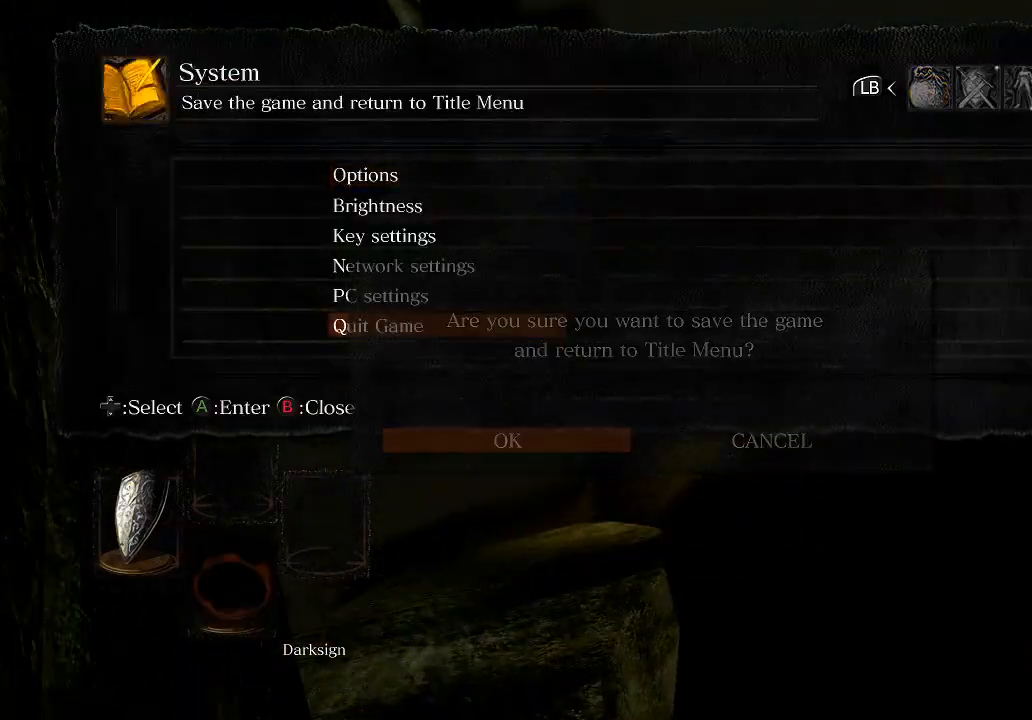
Gameplay with a controller (Xbox layout); each line is a JSON object with the inputs held at the frame after it. "events" lists button and stick changes between this image and that frame as [ms after this image, input, new state], when the widget could be followed in between.
{"buttons": [], "left_stick": "center", "right_stick": "center", "events": [[67, "A", "up"], [100, "A", "down"], [267, "A", "up"], [300, "A", "down"], [500, "A", "up"]]}
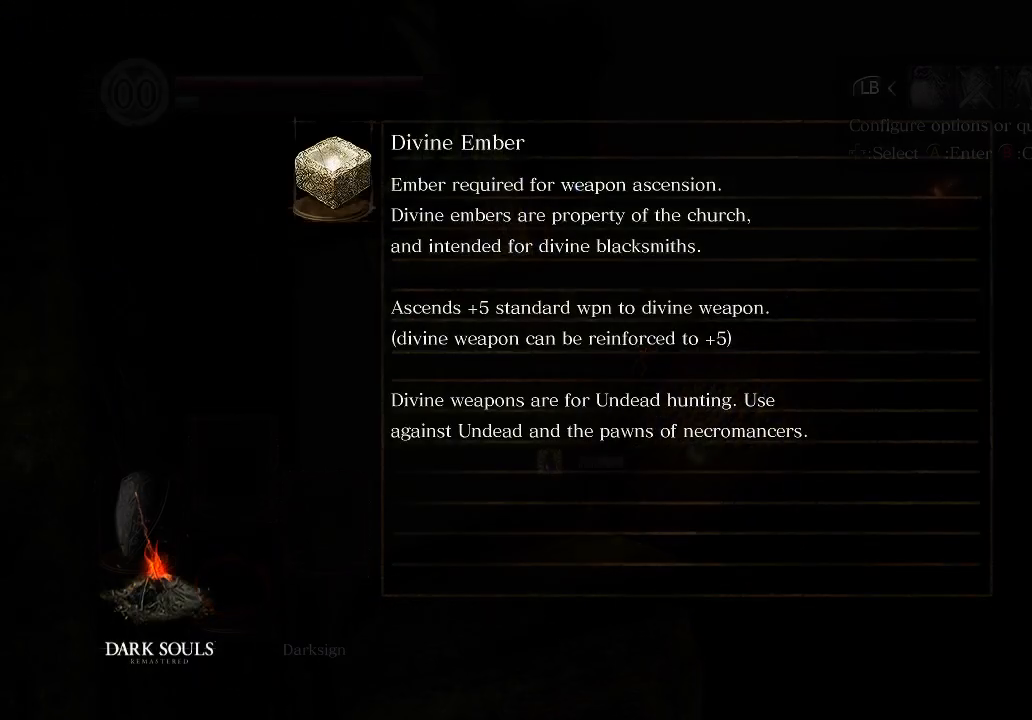
{"buttons": ["A"], "left_stick": "center", "right_stick": "center", "events": [[433, "A", "down"]]}
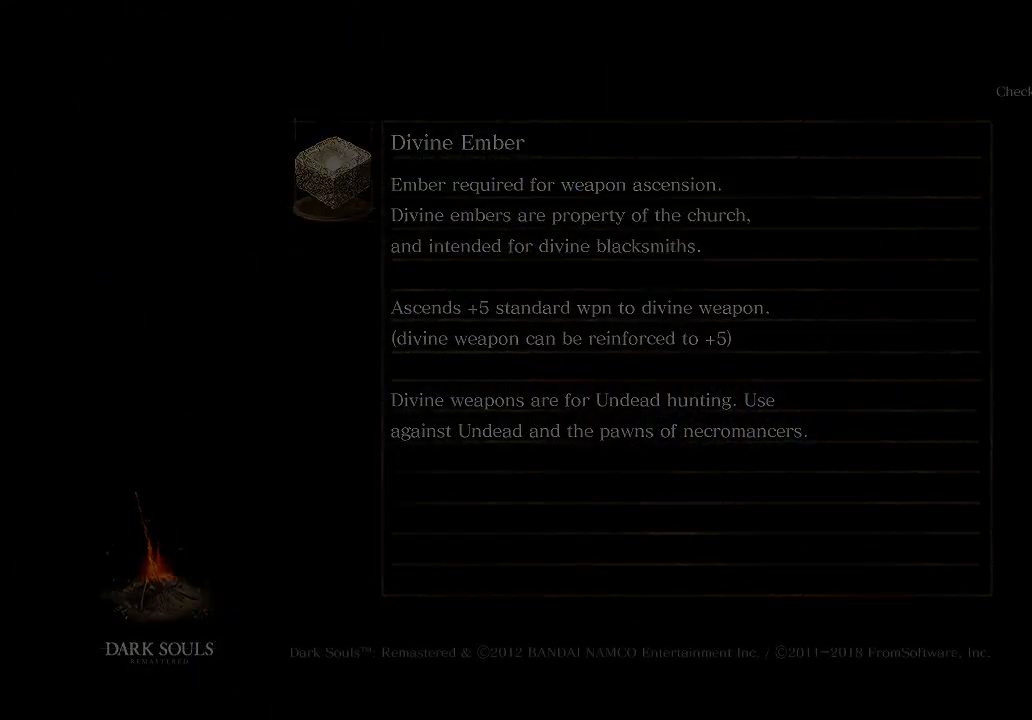
{"buttons": ["A"], "left_stick": "center", "right_stick": "center", "events": [[67, "A", "up"], [133, "A", "down"], [233, "A", "up"], [300, "A", "down"], [400, "A", "up"], [467, "A", "down"]]}
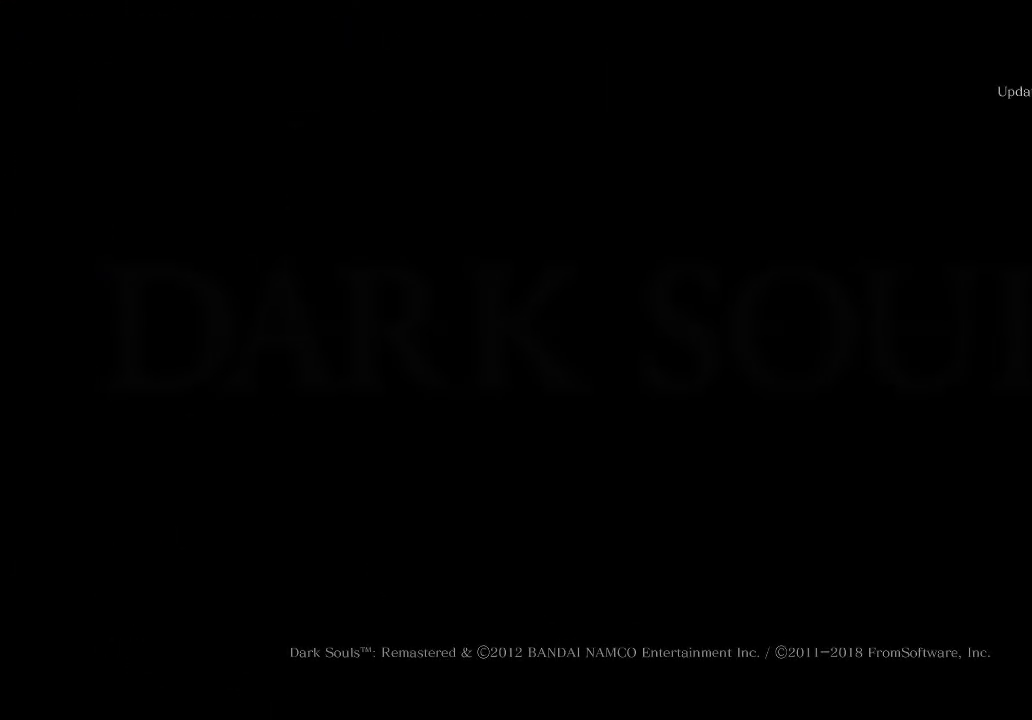
{"buttons": ["A"], "left_stick": "center", "right_stick": "center", "events": [[67, "A", "up"], [133, "A", "down"], [233, "A", "up"], [300, "A", "down"], [400, "A", "up"], [433, "A", "down"]]}
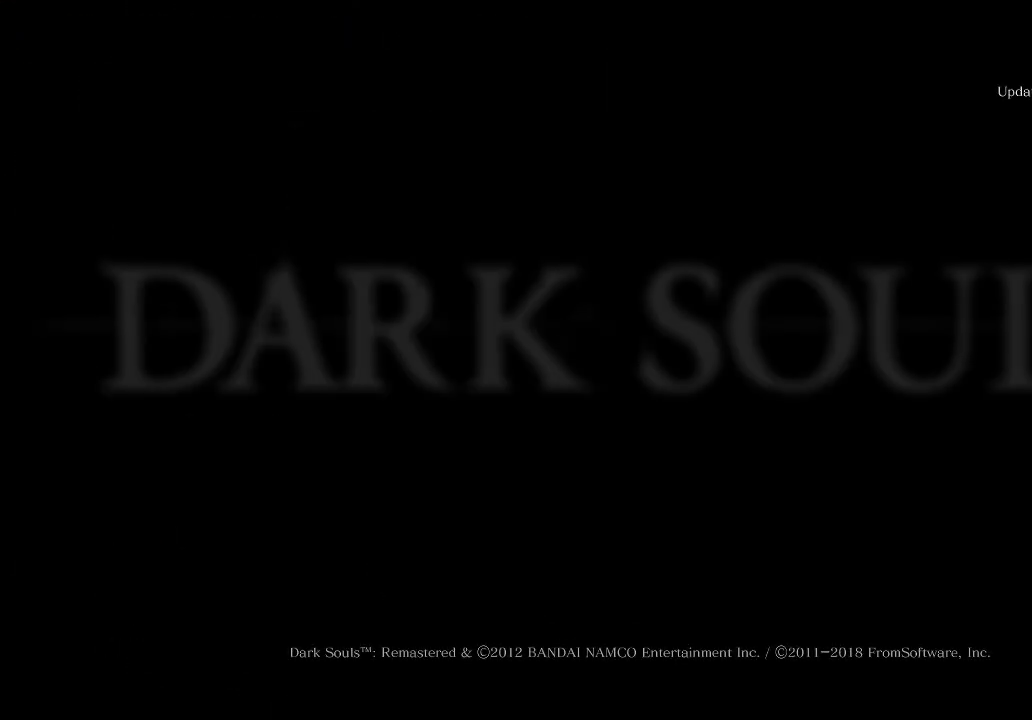
{"buttons": ["A"], "left_stick": "center", "right_stick": "center", "events": [[67, "A", "up"], [167, "A", "down"], [267, "A", "up"], [300, "A", "down"], [433, "A", "up"], [467, "A", "down"]]}
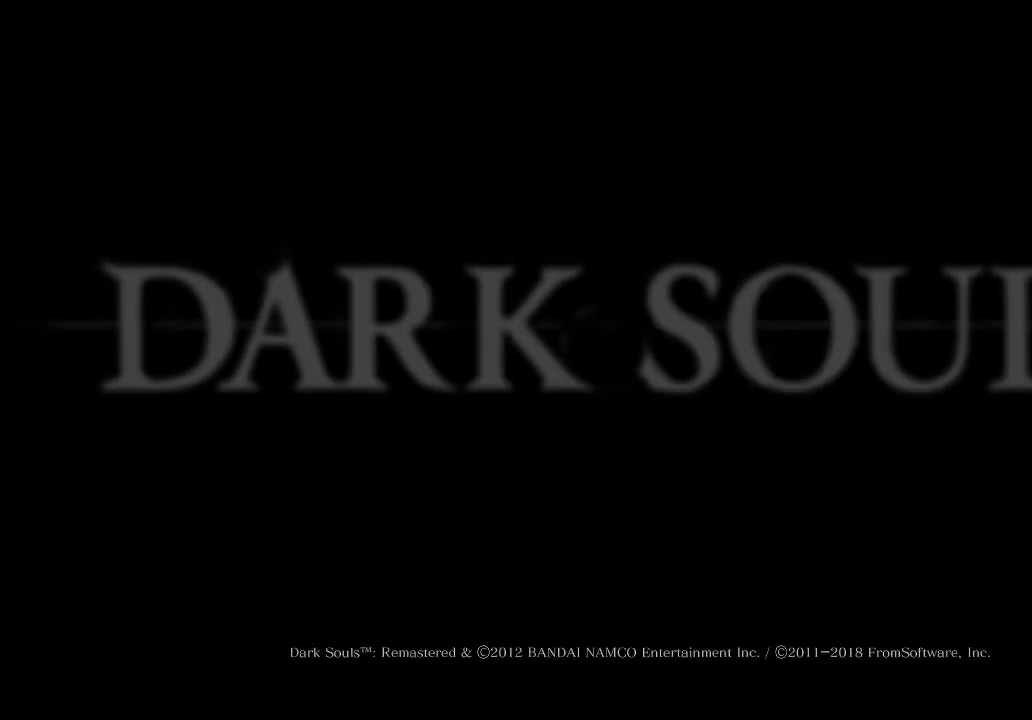
{"buttons": ["A"], "left_stick": "center", "right_stick": "center", "events": [[100, "A", "up"], [133, "A", "down"], [233, "A", "up"], [300, "A", "down"], [400, "A", "up"], [467, "A", "down"]]}
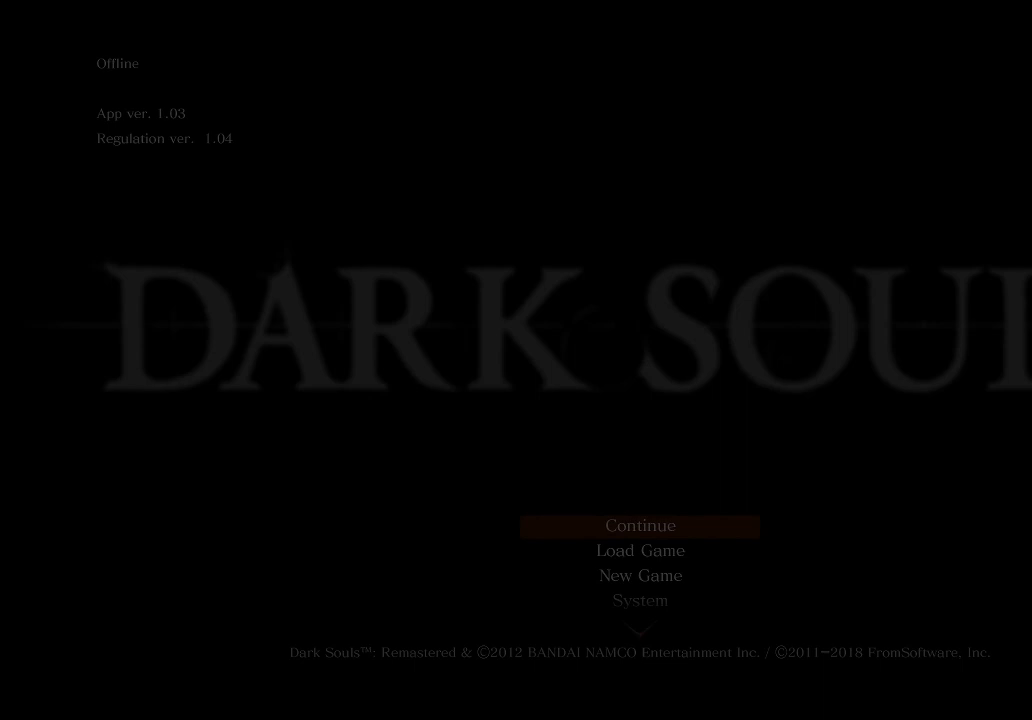
{"buttons": ["A"], "left_stick": "center", "right_stick": "center", "events": [[100, "A", "up"], [167, "A", "down"], [267, "A", "up"], [333, "A", "down"], [433, "A", "up"], [500, "A", "down"]]}
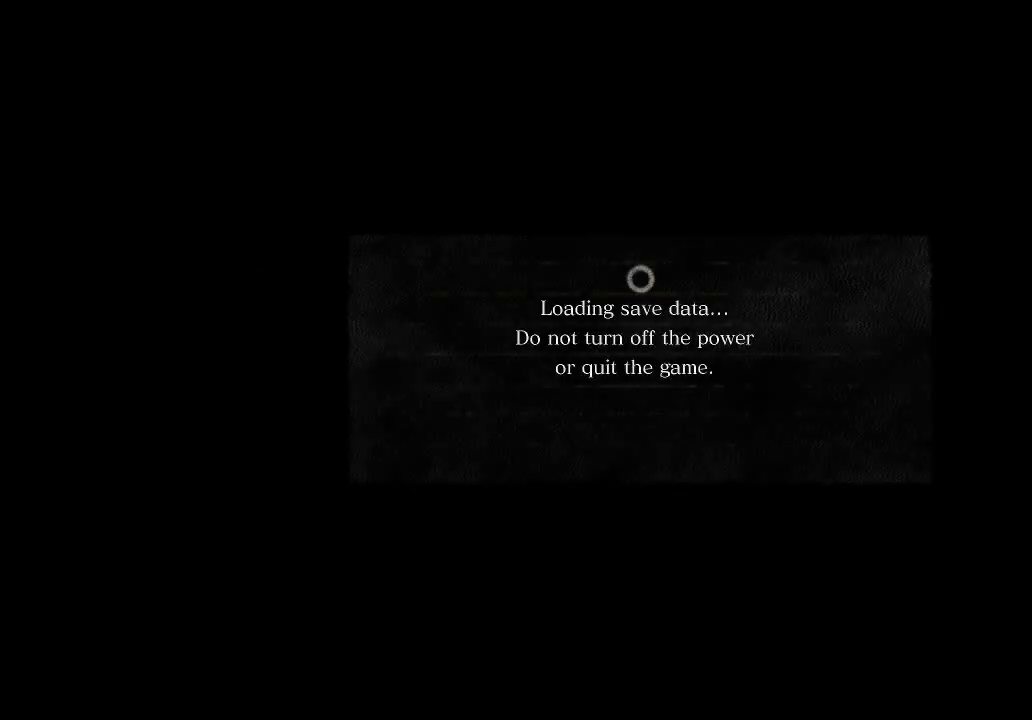
{"buttons": ["A"], "left_stick": "center", "right_stick": "center", "events": [[300, "A", "up"], [333, "A", "down"]]}
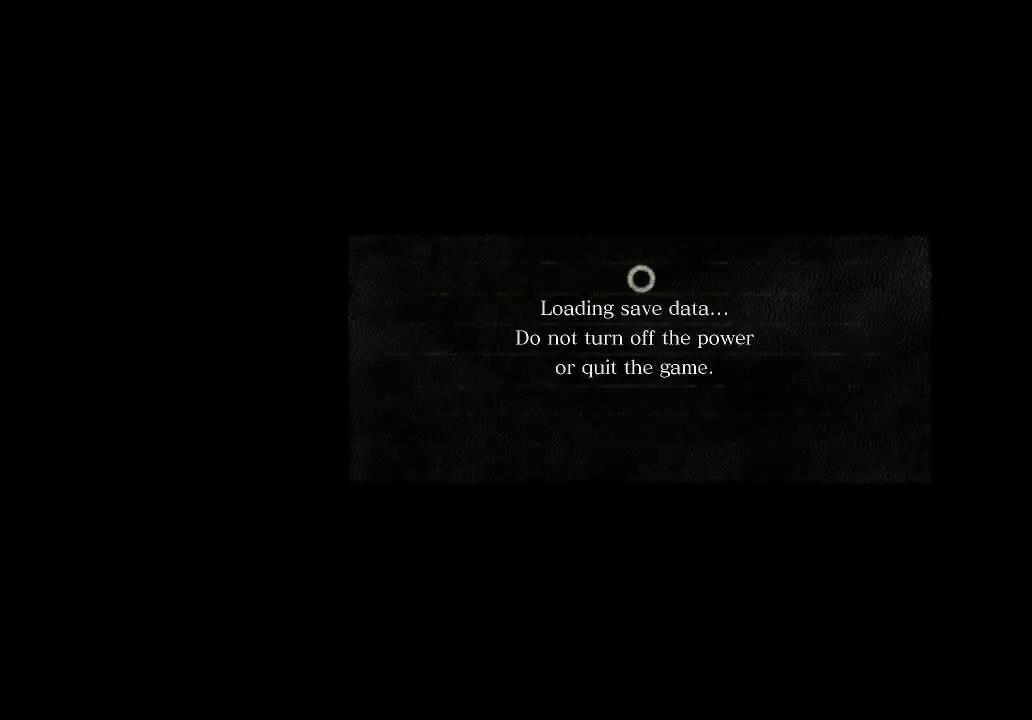
{"buttons": ["A"], "left_stick": "center", "right_stick": "center", "events": [[67, "A", "up"], [133, "A", "down"], [233, "A", "up"], [300, "A", "down"]]}
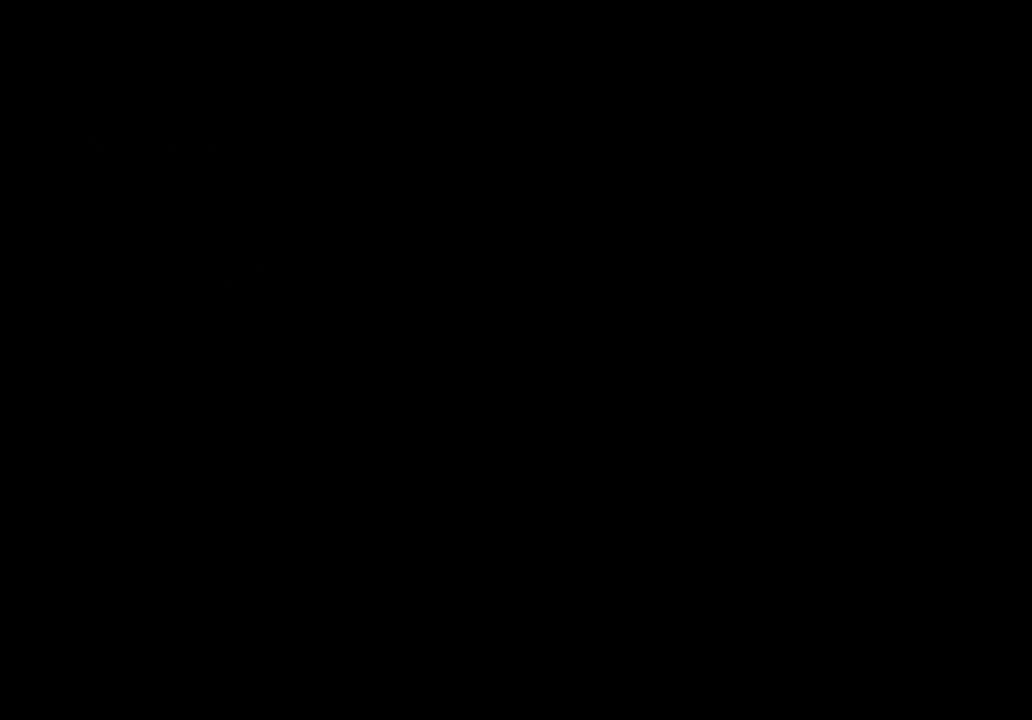
{"buttons": [], "left_stick": "center", "right_stick": "center", "events": [[133, "A", "up"], [200, "A", "down"], [300, "A", "up"], [400, "A", "down"], [500, "A", "up"]]}
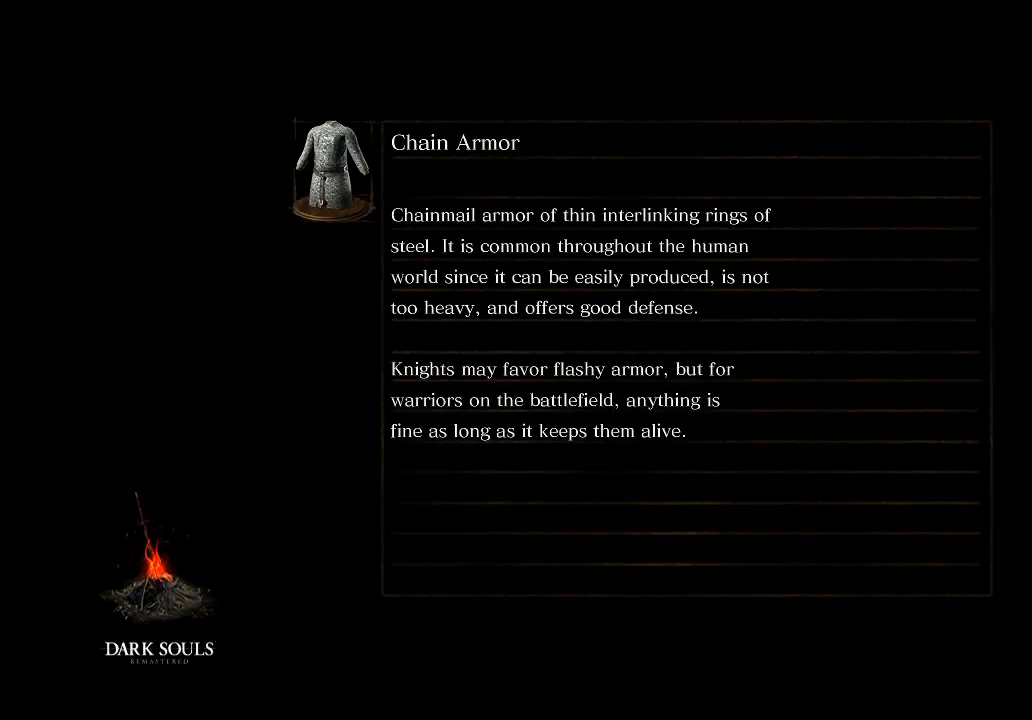
{"buttons": ["A"], "left_stick": "center", "right_stick": "center", "events": [[67, "A", "down"], [167, "A", "up"], [233, "A", "down"], [333, "A", "up"], [433, "A", "down"]]}
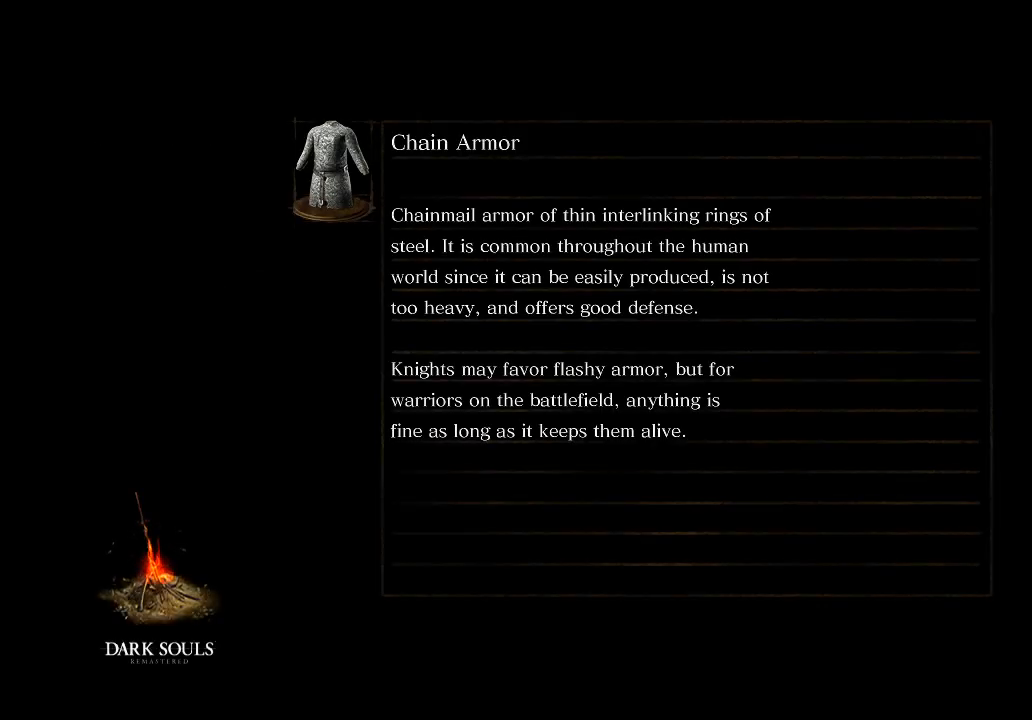
{"buttons": ["A"], "left_stick": "center", "right_stick": "center", "events": [[33, "A", "up"], [100, "A", "down"], [200, "A", "up"], [267, "A", "down"], [367, "A", "up"], [433, "A", "down"]]}
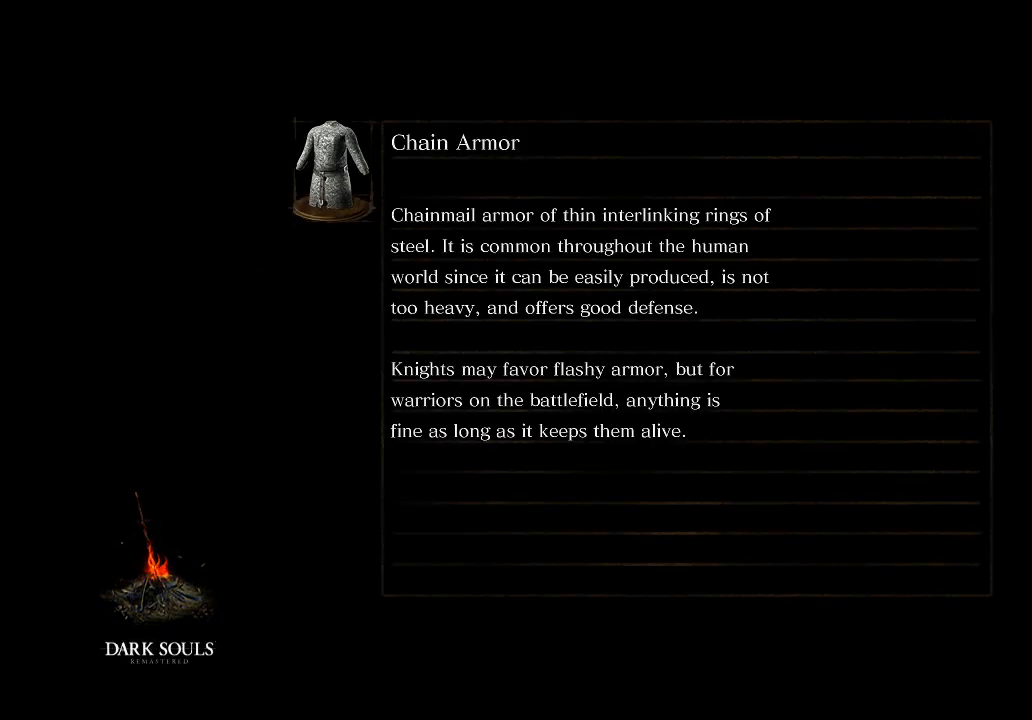
{"buttons": [], "left_stick": "center", "right_stick": "center", "events": [[67, "A", "up"], [100, "A", "down"], [367, "A", "up"]]}
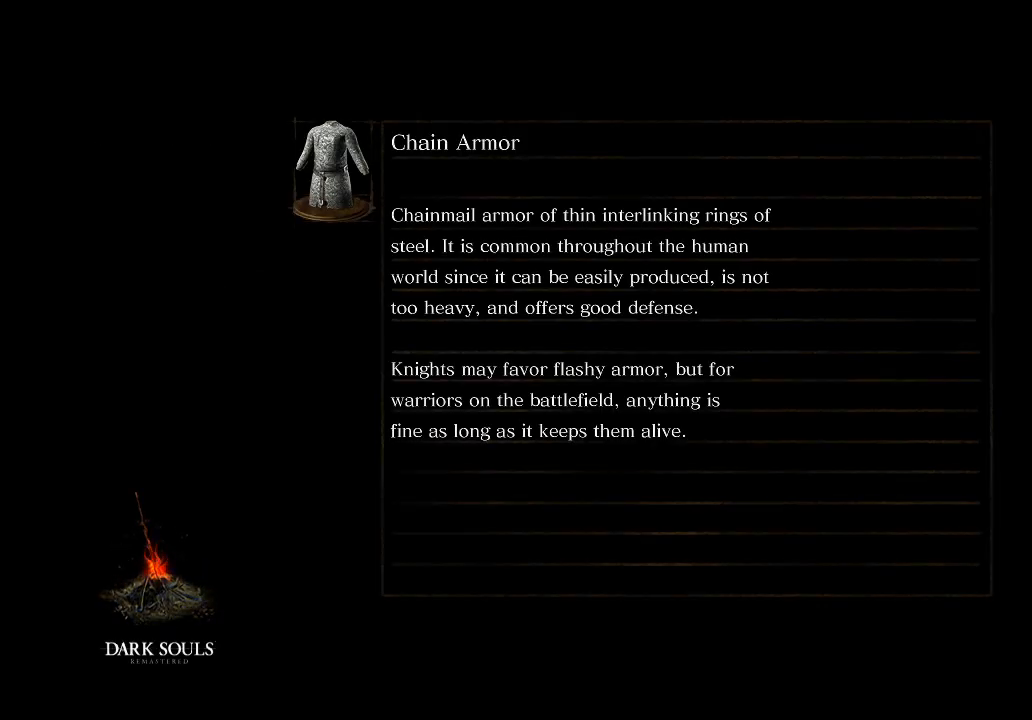
{"buttons": [], "left_stick": "center", "right_stick": "center", "events": [[300, "A", "down"], [467, "A", "up"]]}
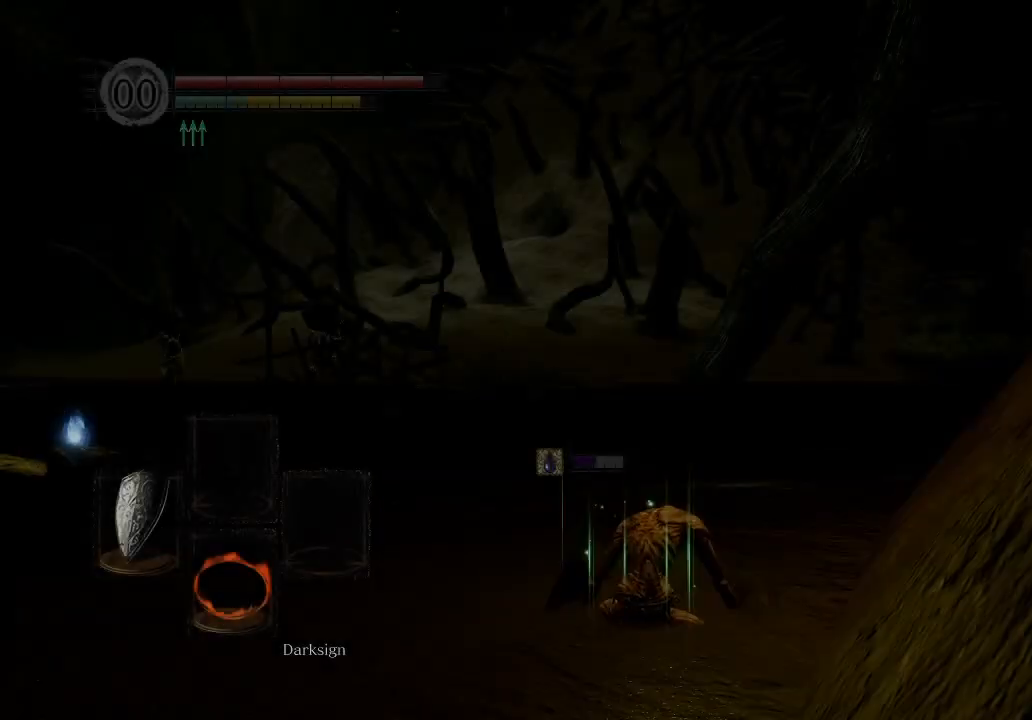
{"buttons": [], "left_stick": "up", "right_stick": "center", "events": [[333, "left_stick", "up"], [333, "right_stick", "right"], [467, "right_stick", "center"]]}
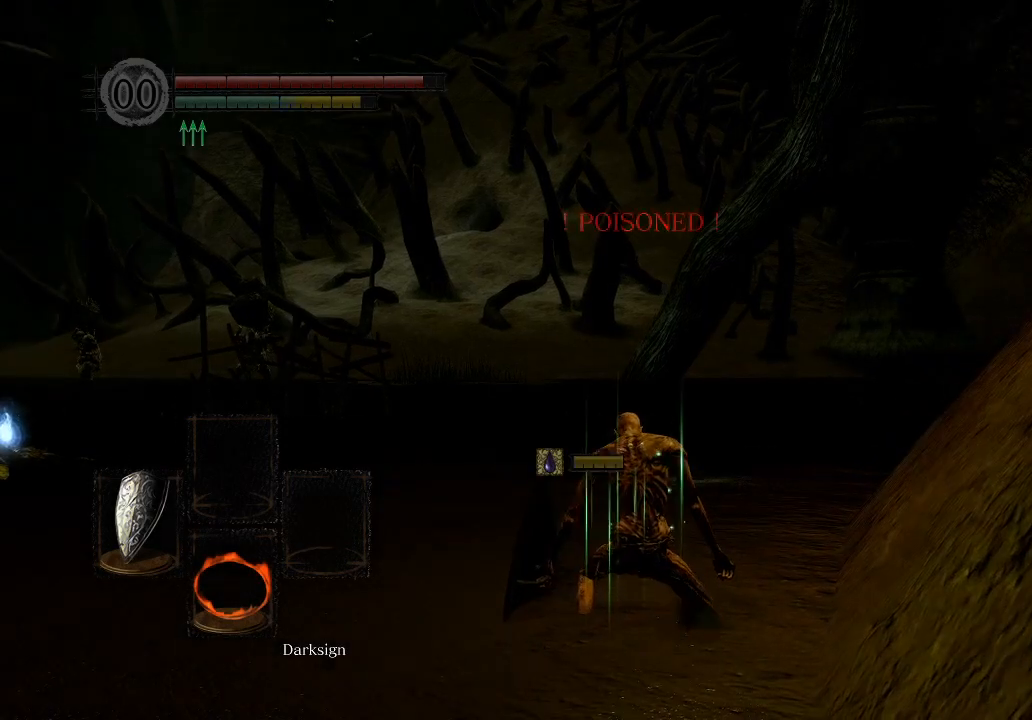
{"buttons": ["START"], "left_stick": "up", "right_stick": "center", "events": [[100, "right_stick", "down-right"], [233, "right_stick", "center"], [333, "START", "down"]]}
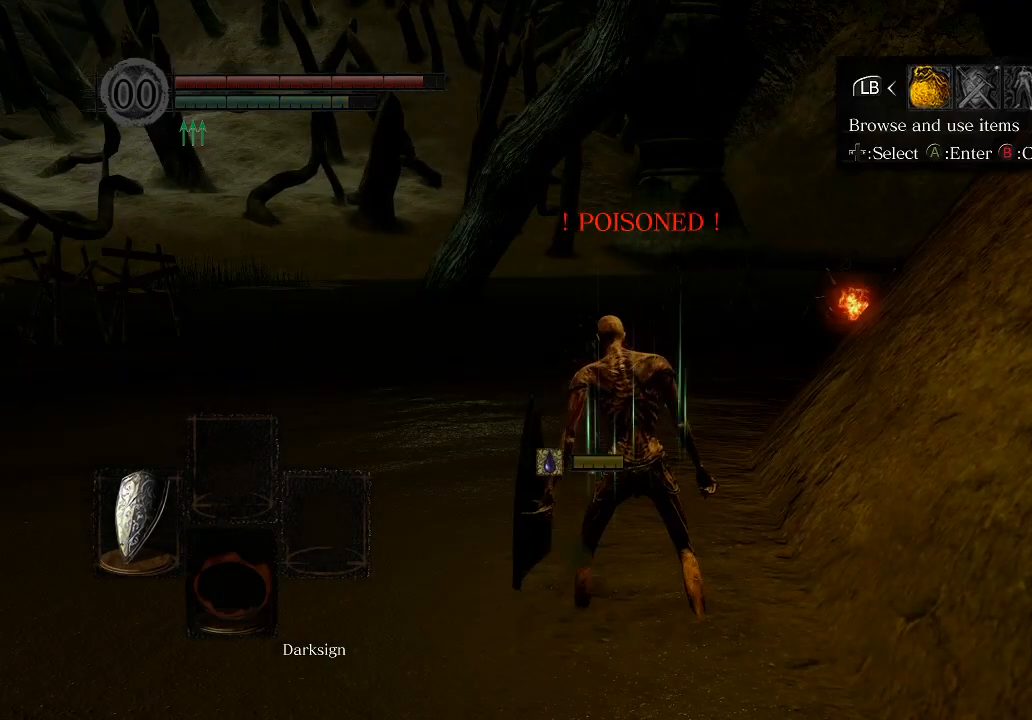
{"buttons": [], "left_stick": "up", "right_stick": "center", "events": [[33, "START", "up"], [133, "DPAD_RIGHT", "down"], [233, "A", "down"], [233, "DPAD_RIGHT", "up"], [367, "A", "up"]]}
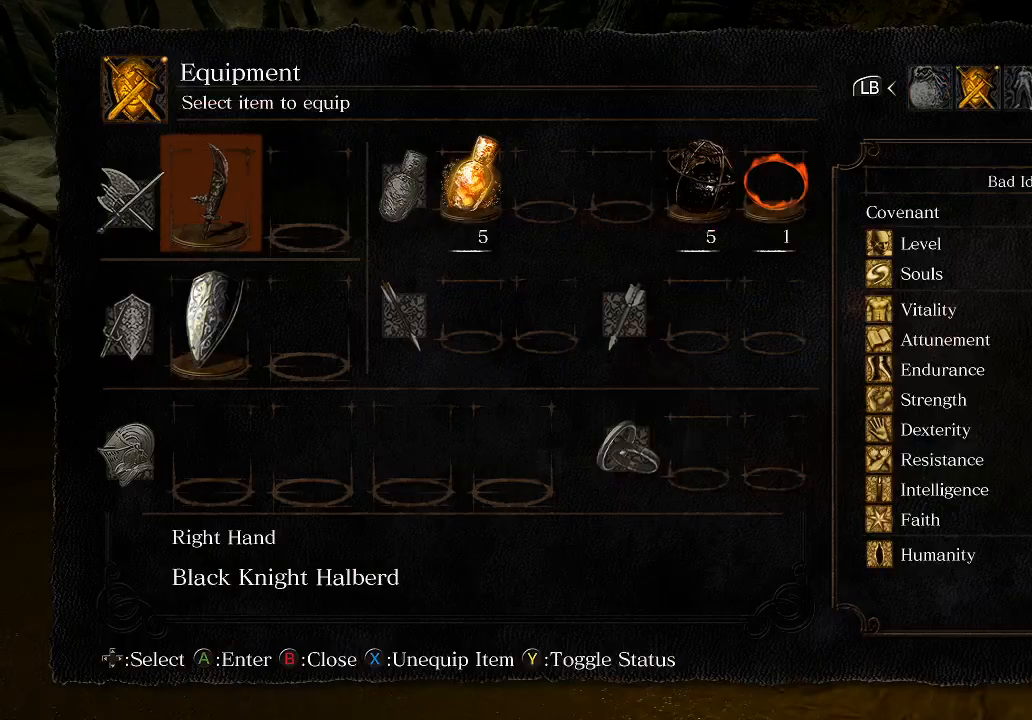
{"buttons": ["START"], "left_stick": "up", "right_stick": "center", "events": [[200, "X", "down"], [333, "X", "up"], [433, "START", "down"]]}
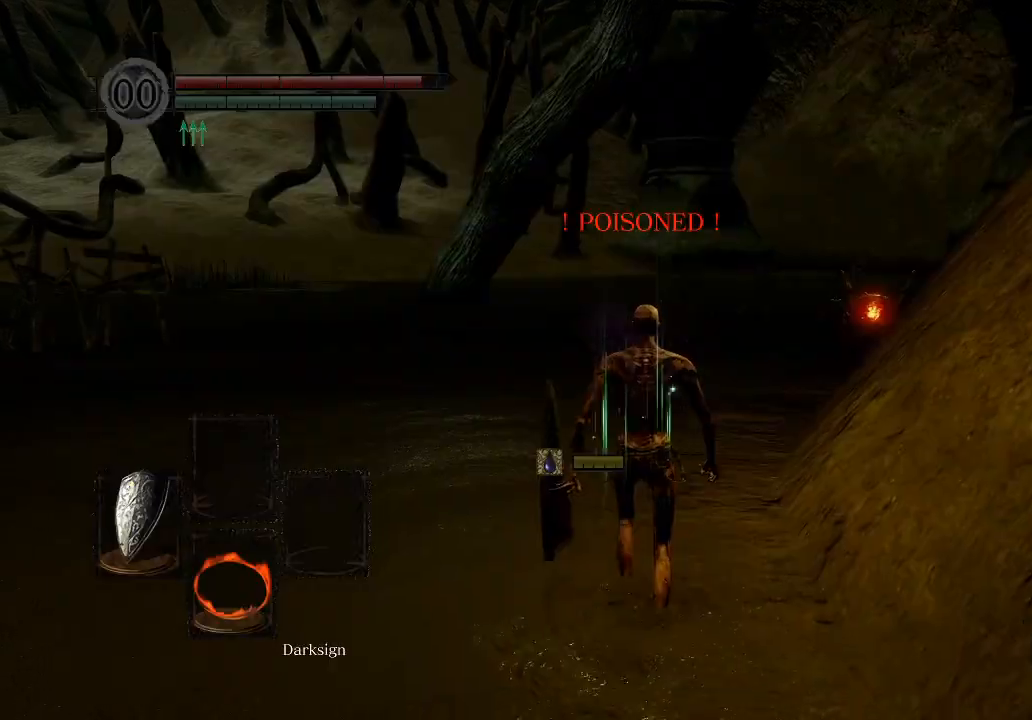
{"buttons": ["B"], "left_stick": "up", "right_stick": "center", "events": [[67, "START", "up"], [200, "DPAD_RIGHT", "down"], [300, "DPAD_RIGHT", "up"], [433, "B", "down"]]}
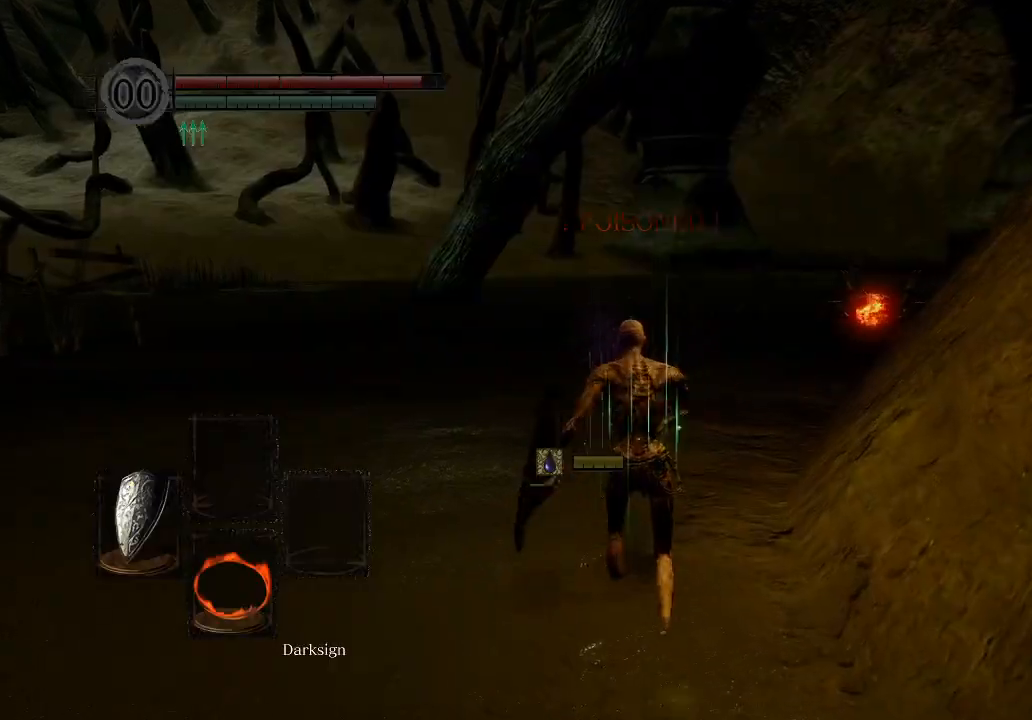
{"buttons": [], "left_stick": "up", "right_stick": "center", "events": [[67, "B", "up"], [167, "B", "down"], [267, "B", "up"]]}
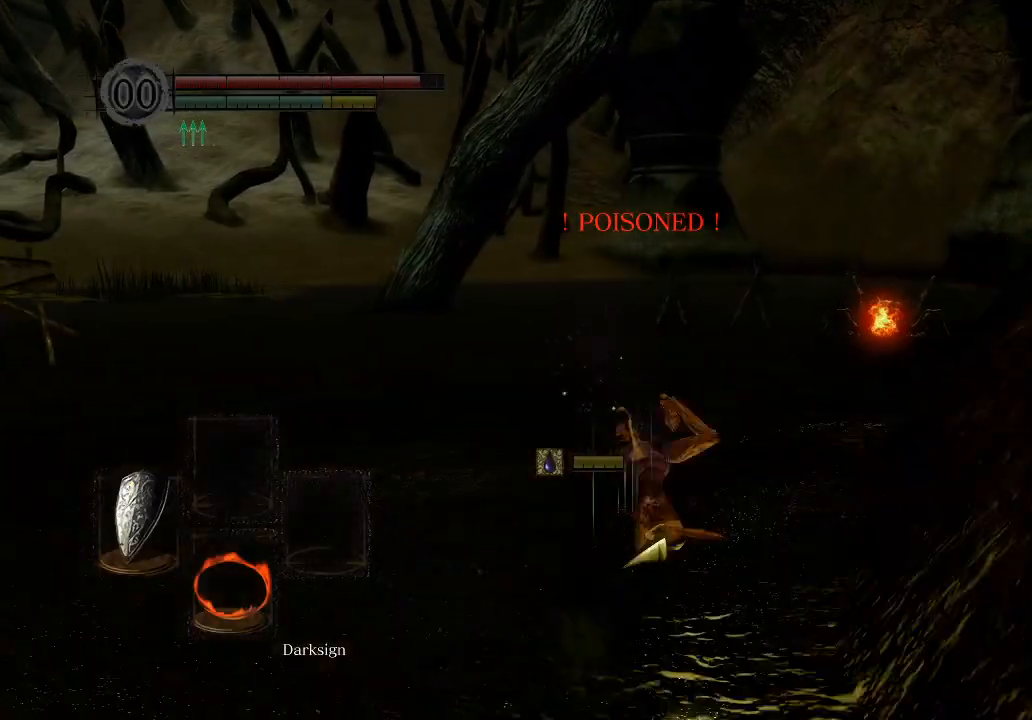
{"buttons": [], "left_stick": "up", "right_stick": "center", "events": [[333, "B", "down"], [433, "B", "up"]]}
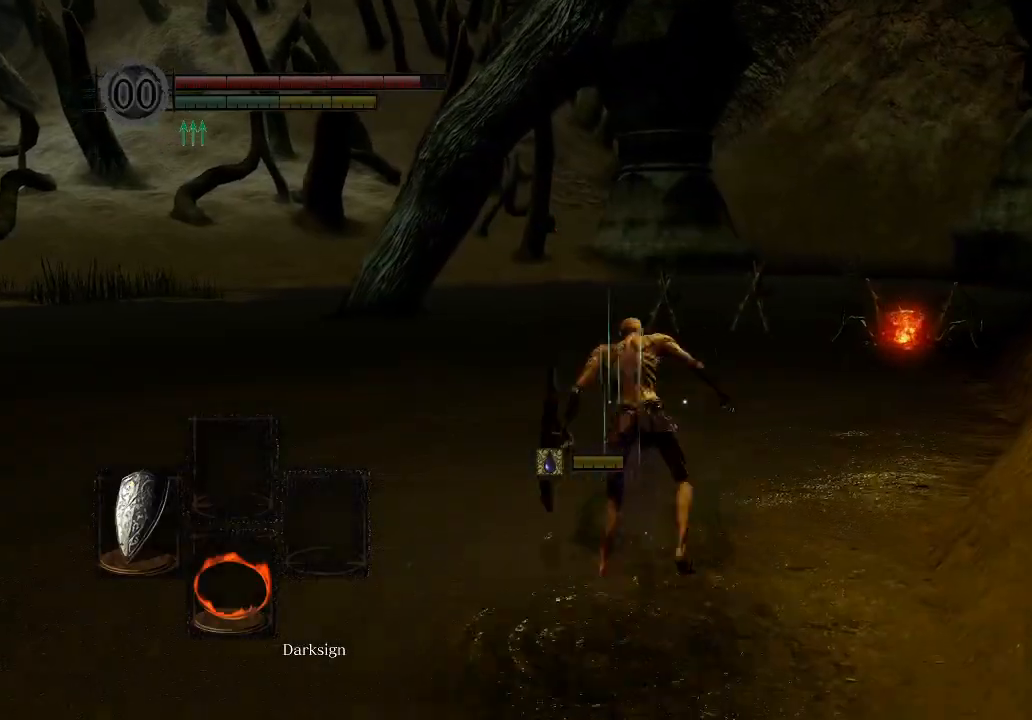
{"buttons": [], "left_stick": "up", "right_stick": "center", "events": [[233, "right_stick", "right"], [400, "right_stick", "center"]]}
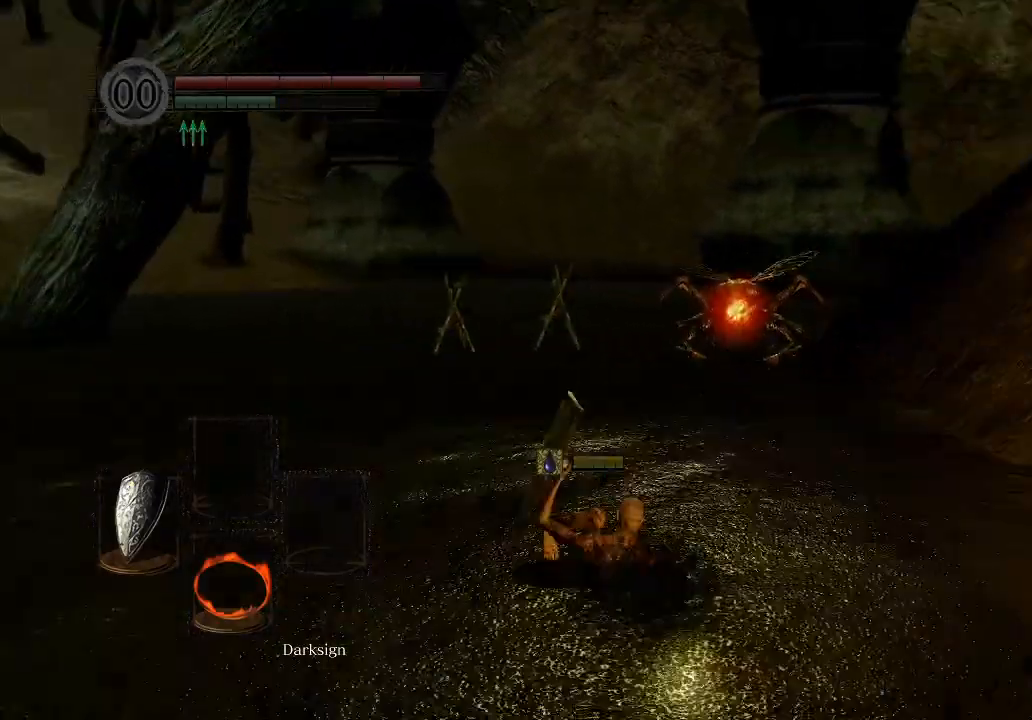
{"buttons": [], "left_stick": "up", "right_stick": "center", "events": []}
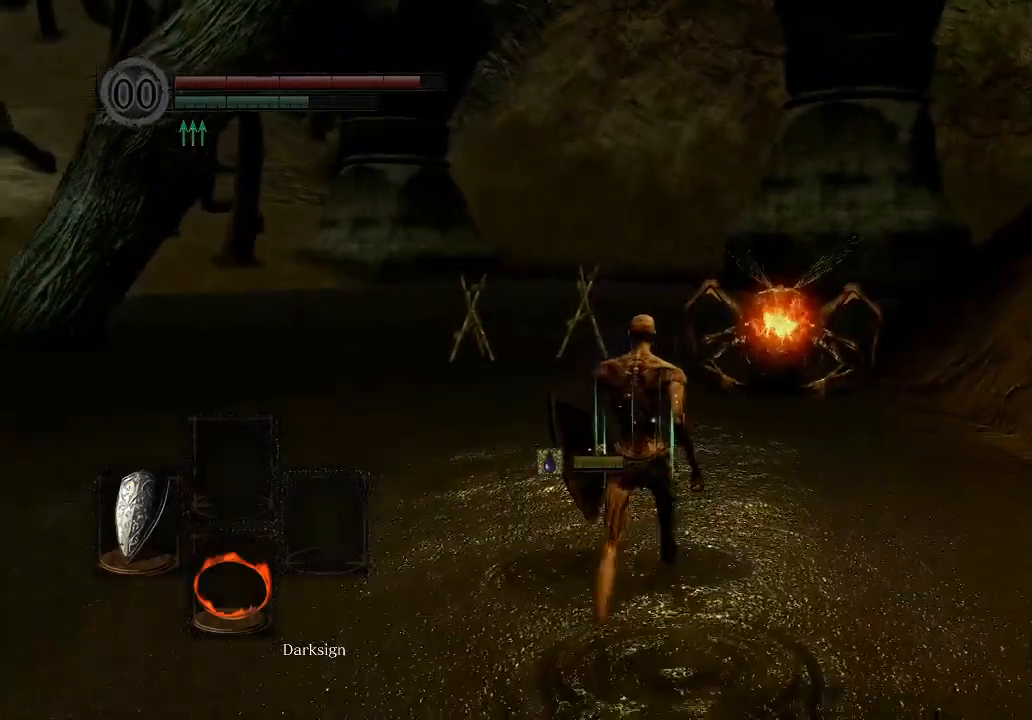
{"buttons": [], "left_stick": "up", "right_stick": "down", "events": [[500, "right_stick", "down"]]}
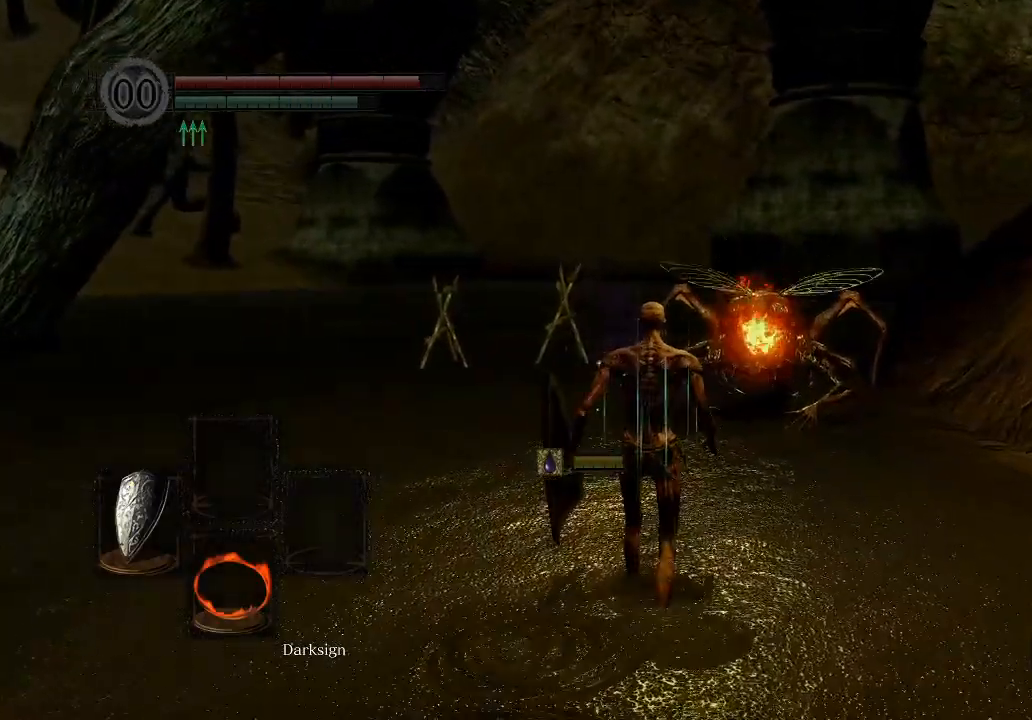
{"buttons": [], "left_stick": "center", "right_stick": "center", "events": [[233, "right_stick", "center"], [367, "left_stick", "center"]]}
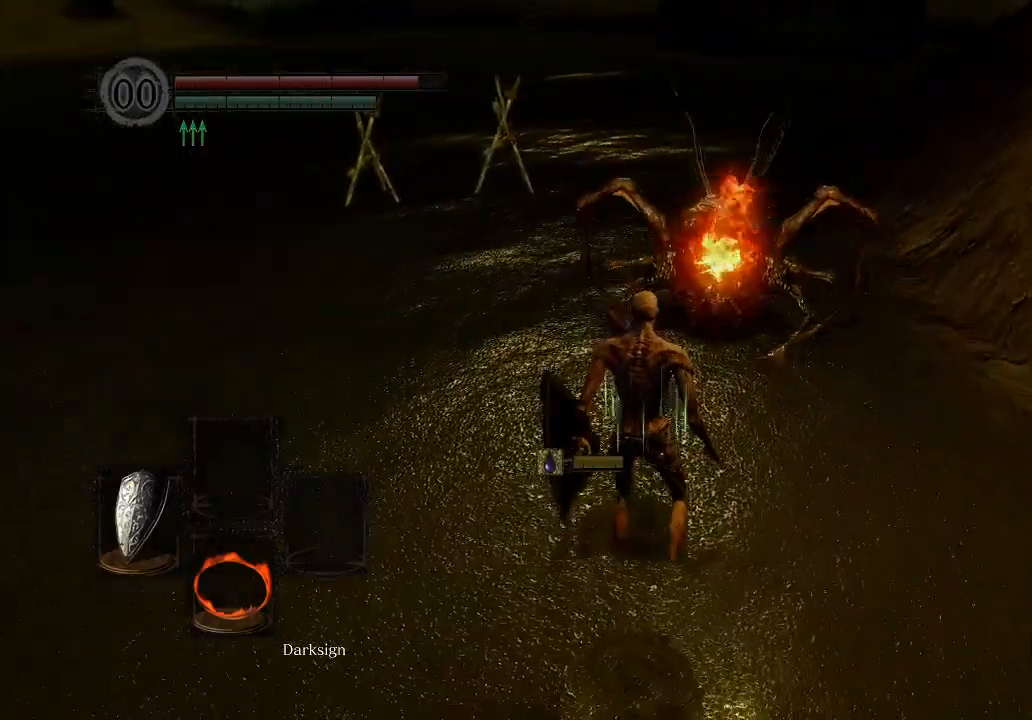
{"buttons": [], "left_stick": "center", "right_stick": "center", "events": []}
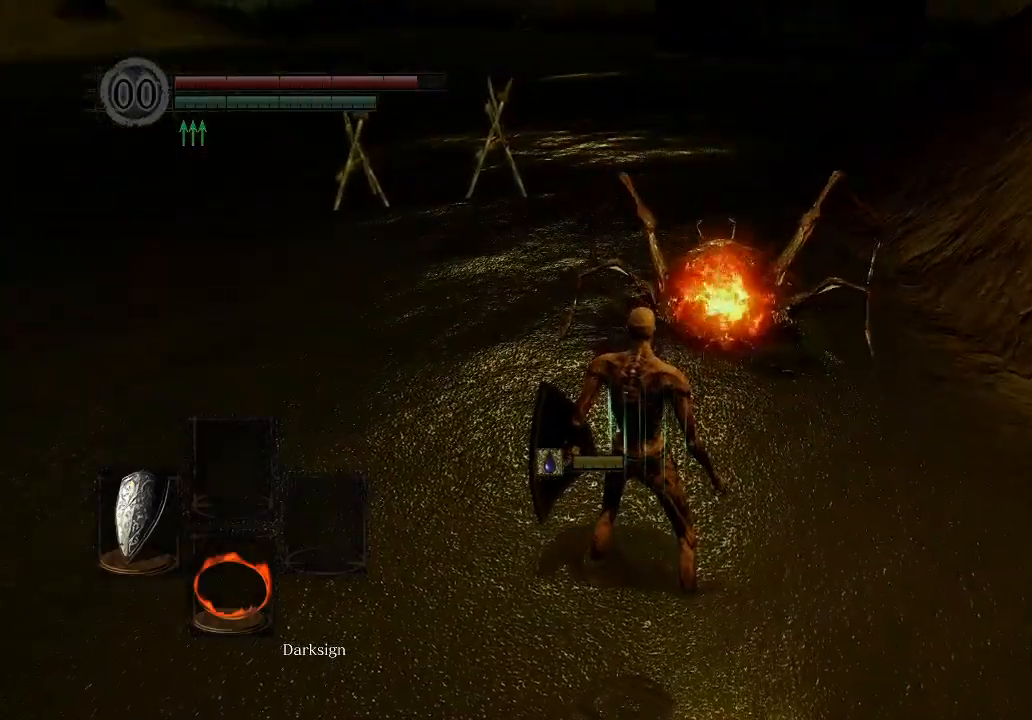
{"buttons": [], "left_stick": "center", "right_stick": "center", "events": []}
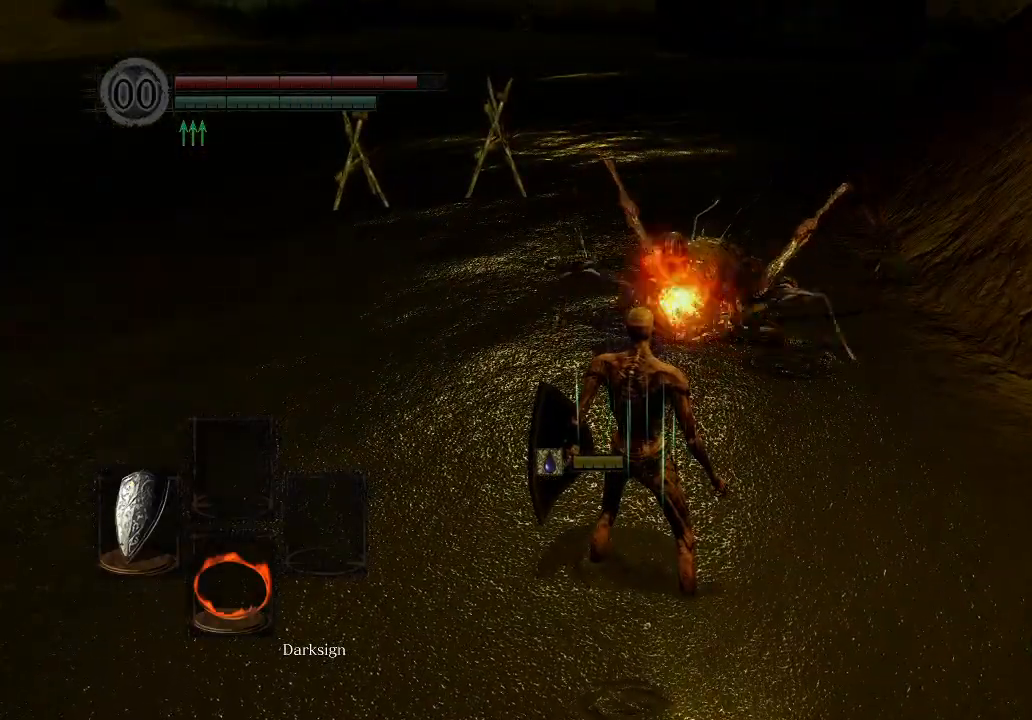
{"buttons": [], "left_stick": "center", "right_stick": "center", "events": []}
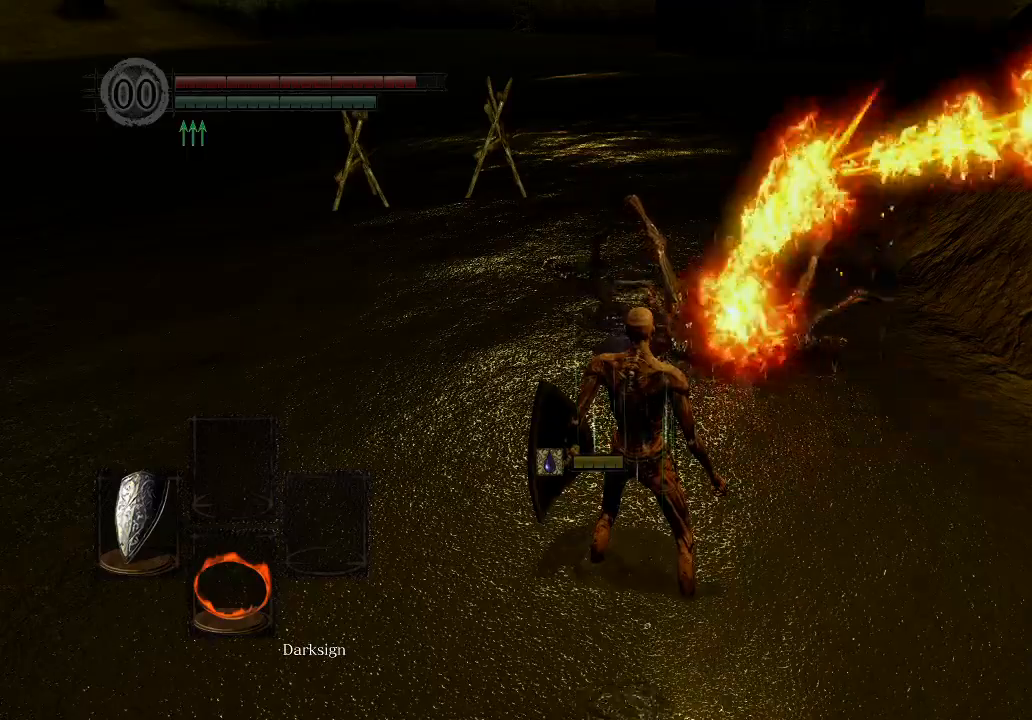
{"buttons": ["B"], "left_stick": "up-left", "right_stick": "center", "events": [[267, "left_stick", "up-left"], [467, "B", "down"]]}